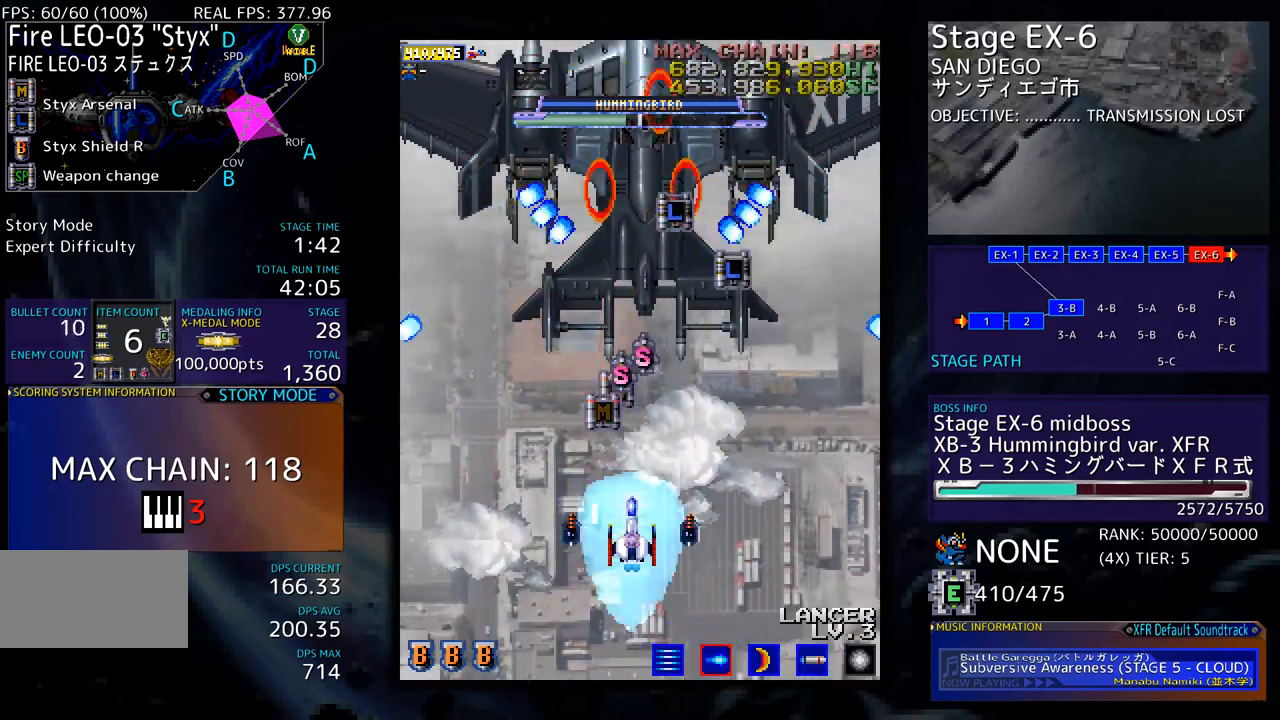
Gameplay with a controller; each line is a JSON object with the inputs held at the frame after it. "events" lists button and stick changes between this image and that frame as [ms after this image, input, new state], when the widget could be followed in between. Not read: L3 R3 other_buttons.
{"buttons": []}
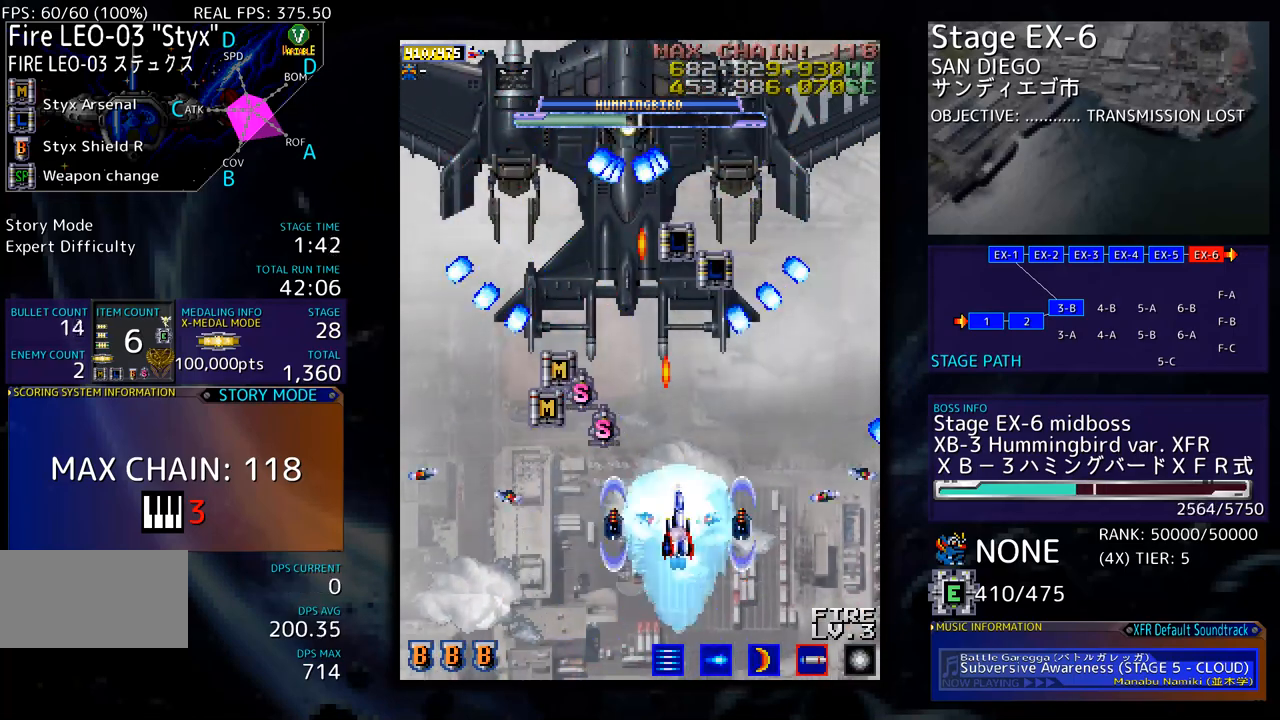
{"buttons": ["DPAD_UP", "DPAD_LEFT"], "events": [[268, "DPAD_UP", "down"], [384, "DPAD_LEFT", "down"]]}
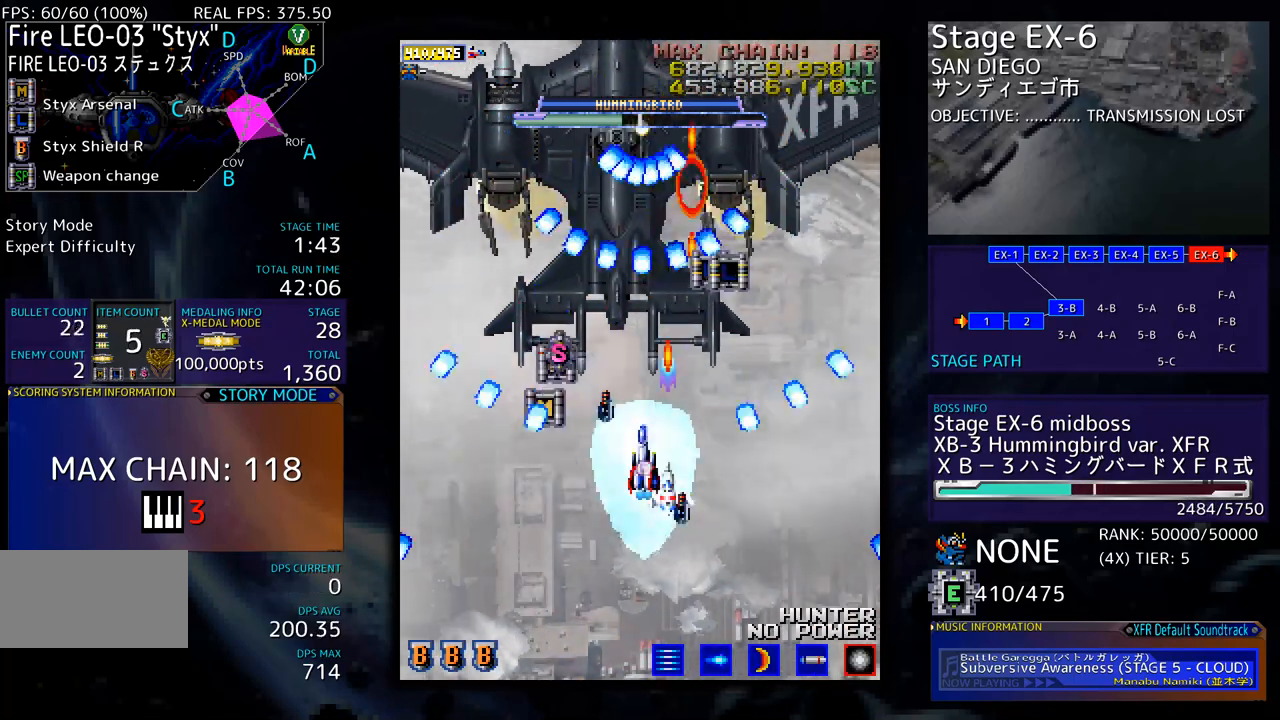
{"buttons": ["DPAD_UP", "DPAD_RIGHT"], "events": [[268, "DPAD_LEFT", "up"], [318, "DPAD_RIGHT", "down"]]}
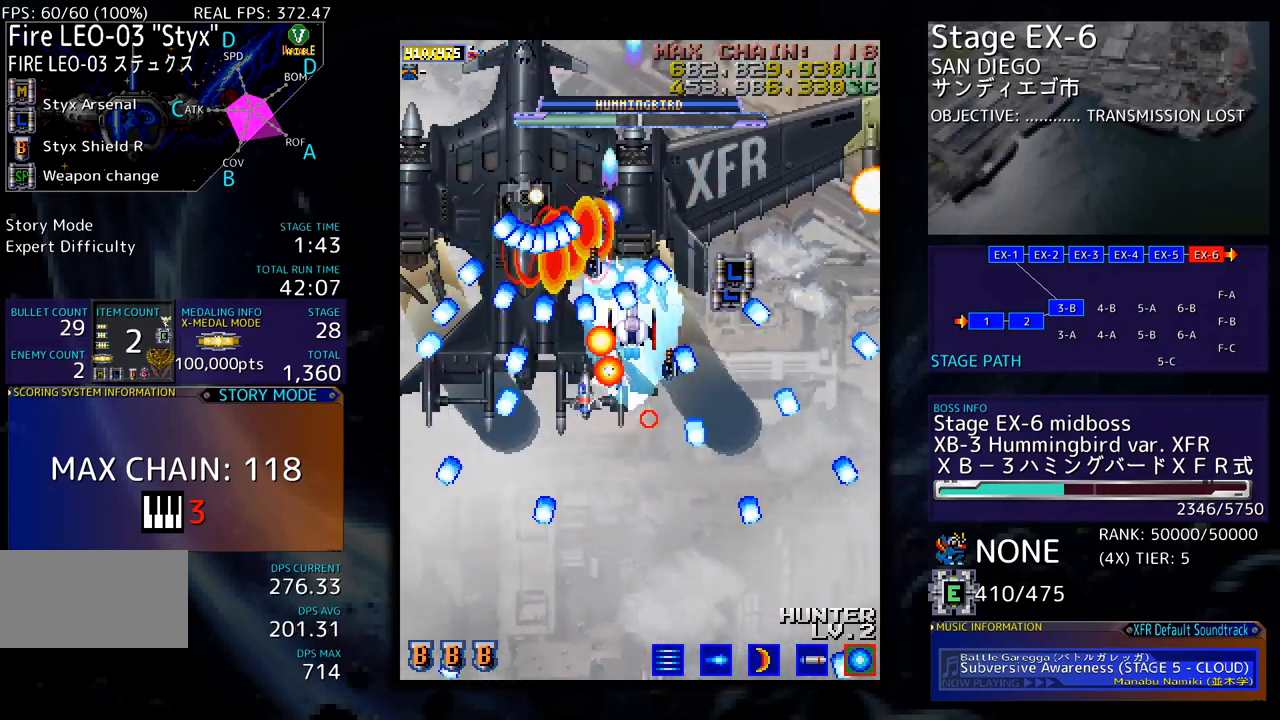
{"buttons": ["DPAD_DOWN"], "events": [[217, "DPAD_UP", "up"], [233, "DPAD_DOWN", "down"], [284, "DPAD_RIGHT", "up"]]}
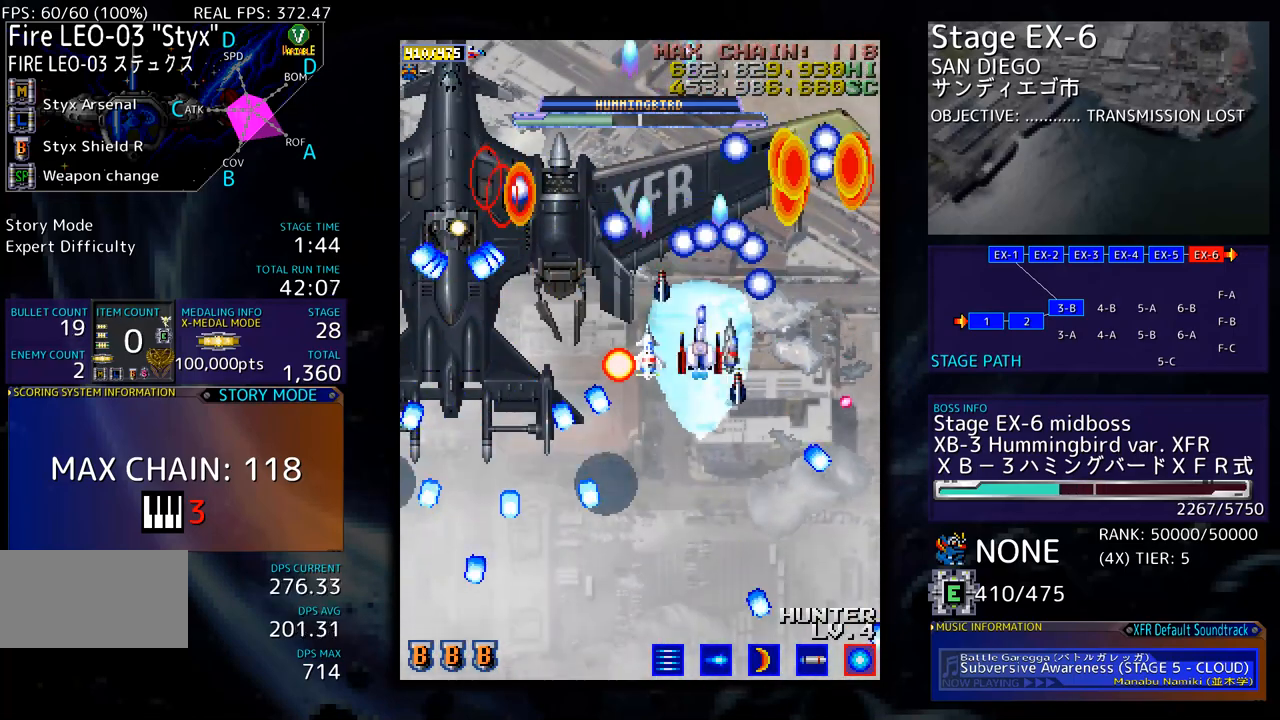
{"buttons": [], "events": [[16, "DPAD_DOWN", "up"], [16, "DPAD_LEFT", "down"], [100, "DPAD_LEFT", "up"], [117, "DPAD_DOWN", "down"], [200, "DPAD_LEFT", "down"], [250, "DPAD_DOWN", "up"], [267, "DPAD_LEFT", "up"], [284, "DPAD_DOWN", "down"], [334, "DPAD_RIGHT", "down"], [401, "DPAD_RIGHT", "up"], [434, "DPAD_DOWN", "up"]]}
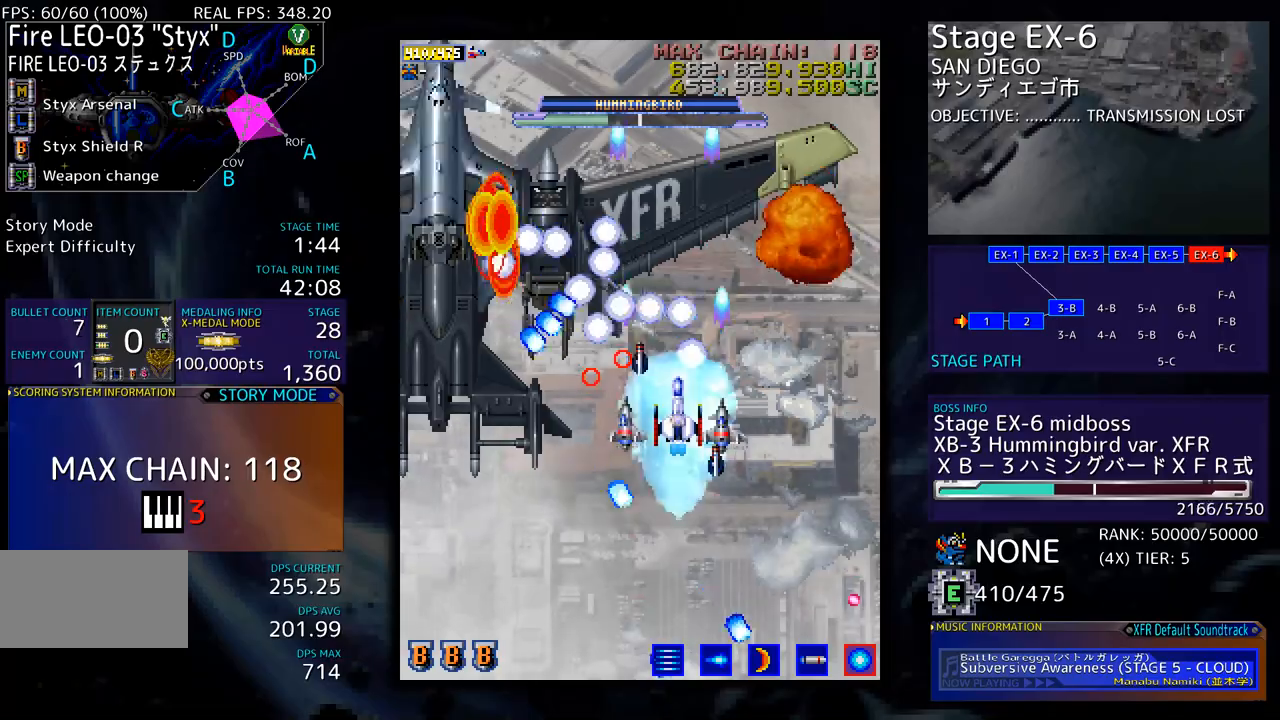
{"buttons": ["DPAD_UP"], "events": [[17, "DPAD_RIGHT", "down"], [150, "DPAD_RIGHT", "up"], [401, "DPAD_RIGHT", "down"], [434, "DPAD_UP", "down"], [451, "DPAD_RIGHT", "up"]]}
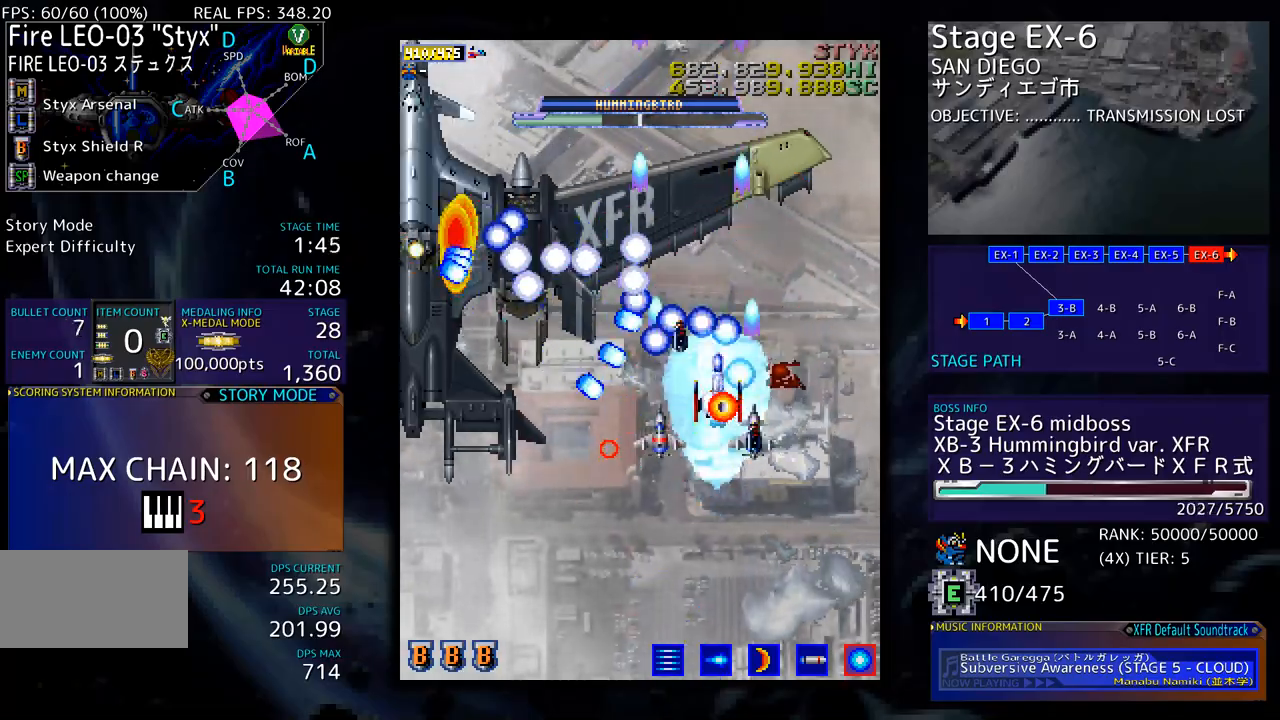
{"buttons": ["DPAD_UP"], "events": [[33, "DPAD_RIGHT", "down"], [67, "DPAD_UP", "up"], [150, "DPAD_UP", "down"], [167, "DPAD_RIGHT", "up"], [251, "DPAD_RIGHT", "down"], [485, "DPAD_RIGHT", "up"]]}
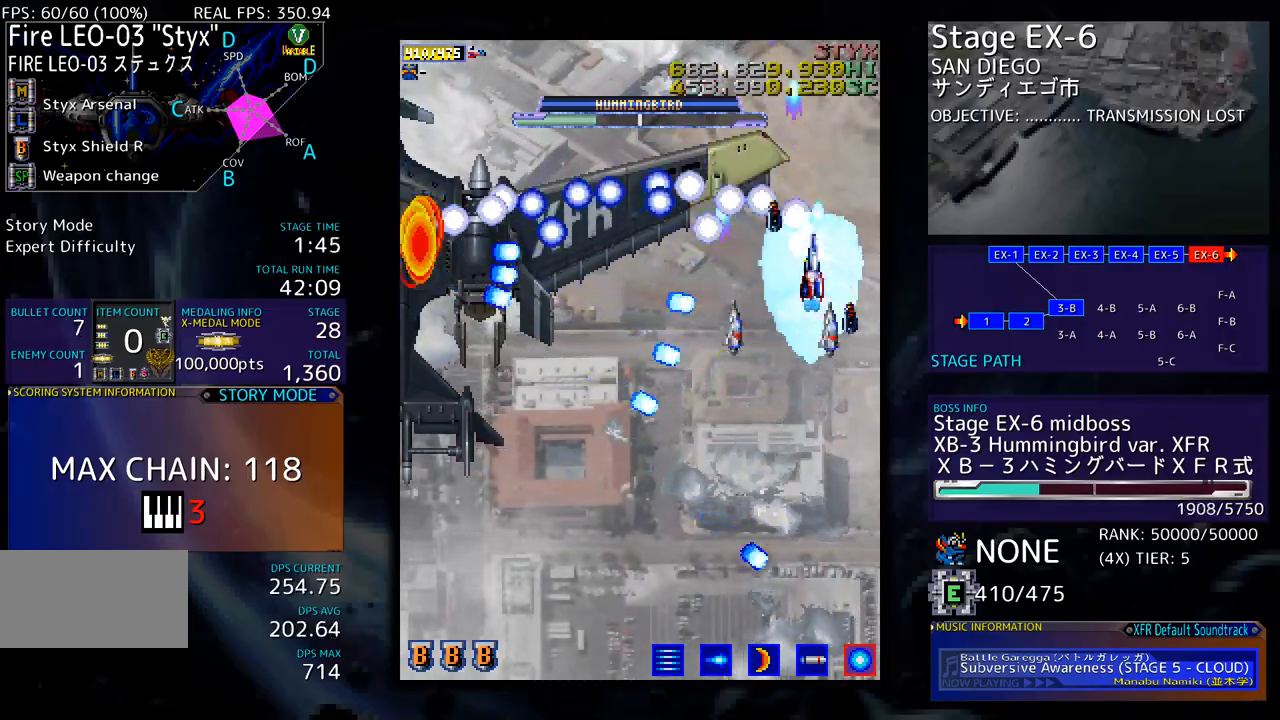
{"buttons": ["DPAD_LEFT"], "events": [[351, "DPAD_LEFT", "down"], [501, "DPAD_UP", "up"]]}
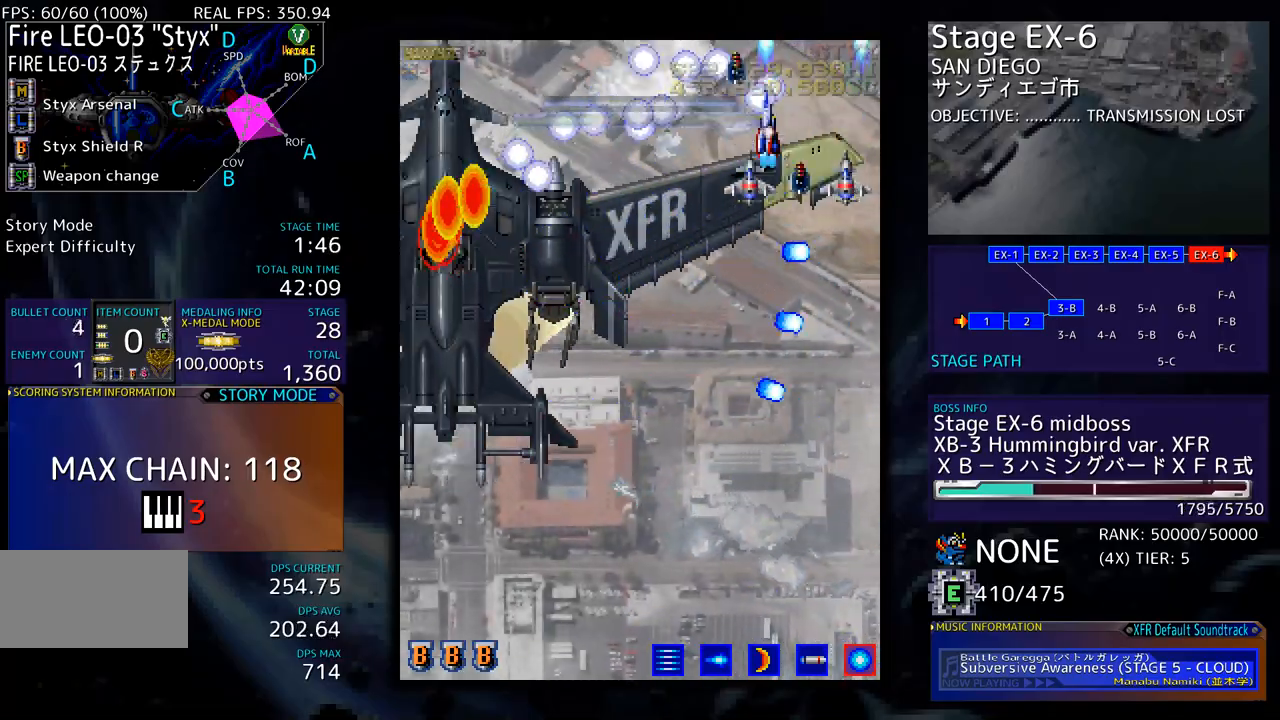
{"buttons": ["DPAD_DOWN", "DPAD_RIGHT"], "events": [[17, "DPAD_DOWN", "down"], [51, "DPAD_LEFT", "up"], [251, "DPAD_RIGHT", "down"], [435, "DPAD_RIGHT", "up"], [468, "DPAD_RIGHT", "down"]]}
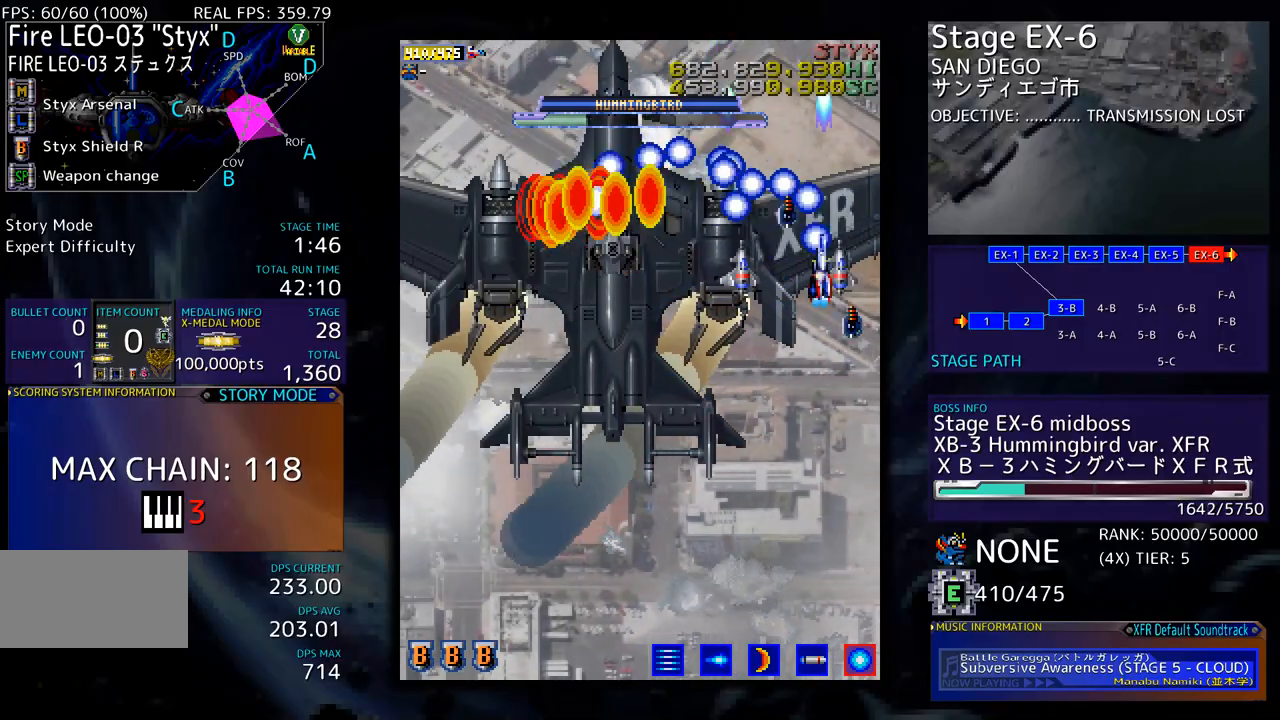
{"buttons": ["DPAD_DOWN"], "events": [[167, "DPAD_RIGHT", "up"]]}
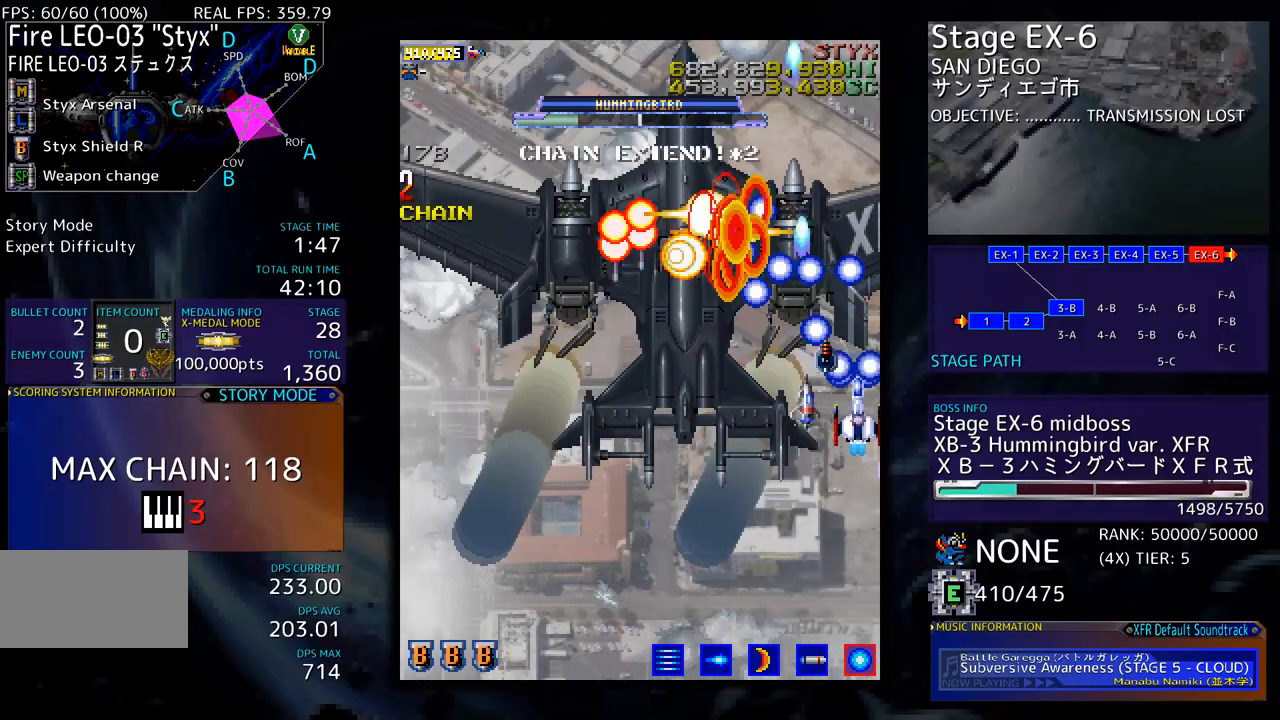
{"buttons": ["DPAD_DOWN", "DPAD_LEFT"], "events": [[351, "DPAD_LEFT", "down"]]}
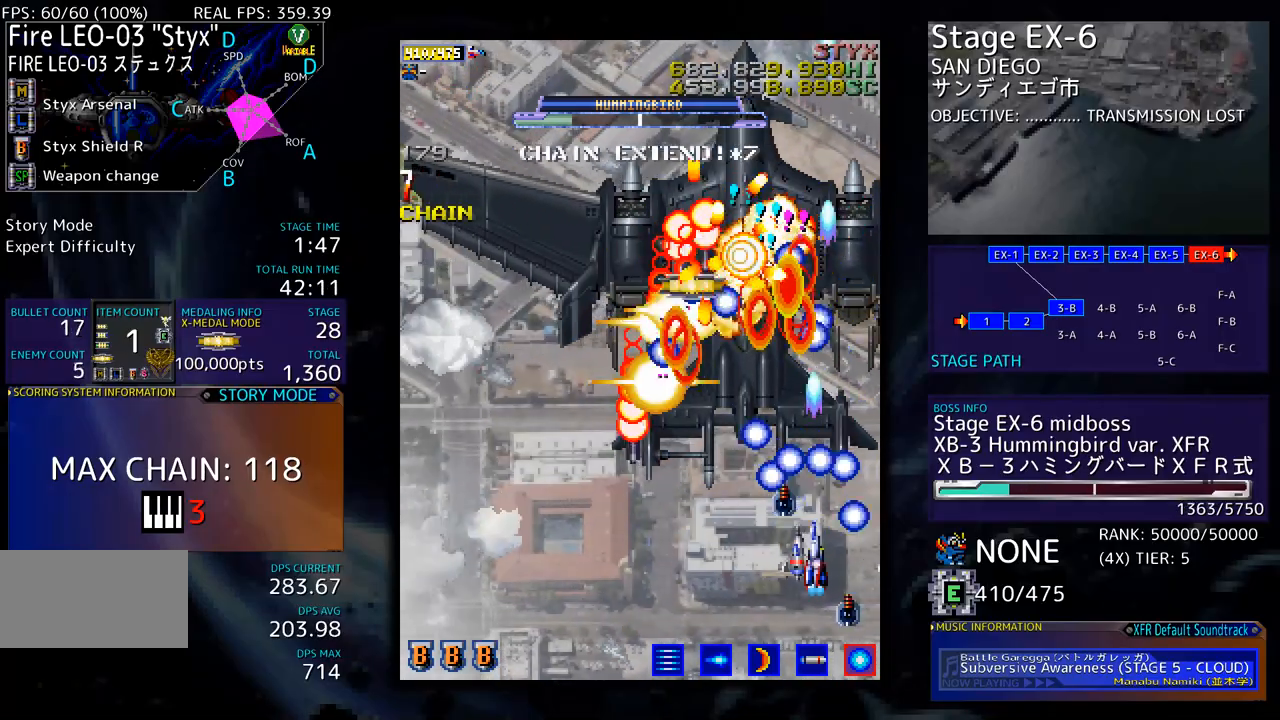
{"buttons": ["DPAD_DOWN", "DPAD_LEFT"], "events": [[351, "DPAD_LEFT", "up"], [384, "DPAD_RIGHT", "down"], [401, "DPAD_RIGHT", "up"], [434, "DPAD_LEFT", "down"], [468, "DPAD_DOWN", "up"], [501, "DPAD_DOWN", "down"]]}
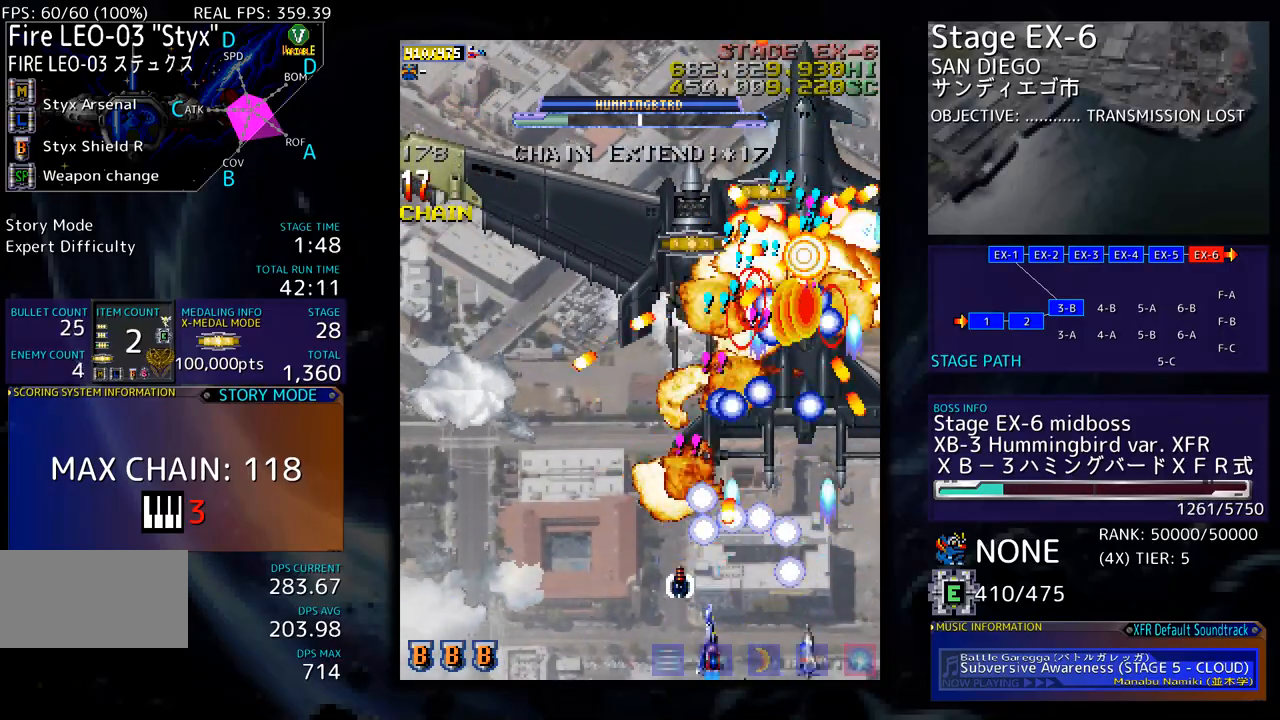
{"buttons": ["DPAD_DOWN", "DPAD_LEFT"], "events": [[33, "DPAD_LEFT", "up"], [50, "DPAD_RIGHT", "down"], [317, "DPAD_LEFT", "down"], [317, "DPAD_RIGHT", "up"], [334, "DPAD_DOWN", "up"], [451, "DPAD_DOWN", "down"]]}
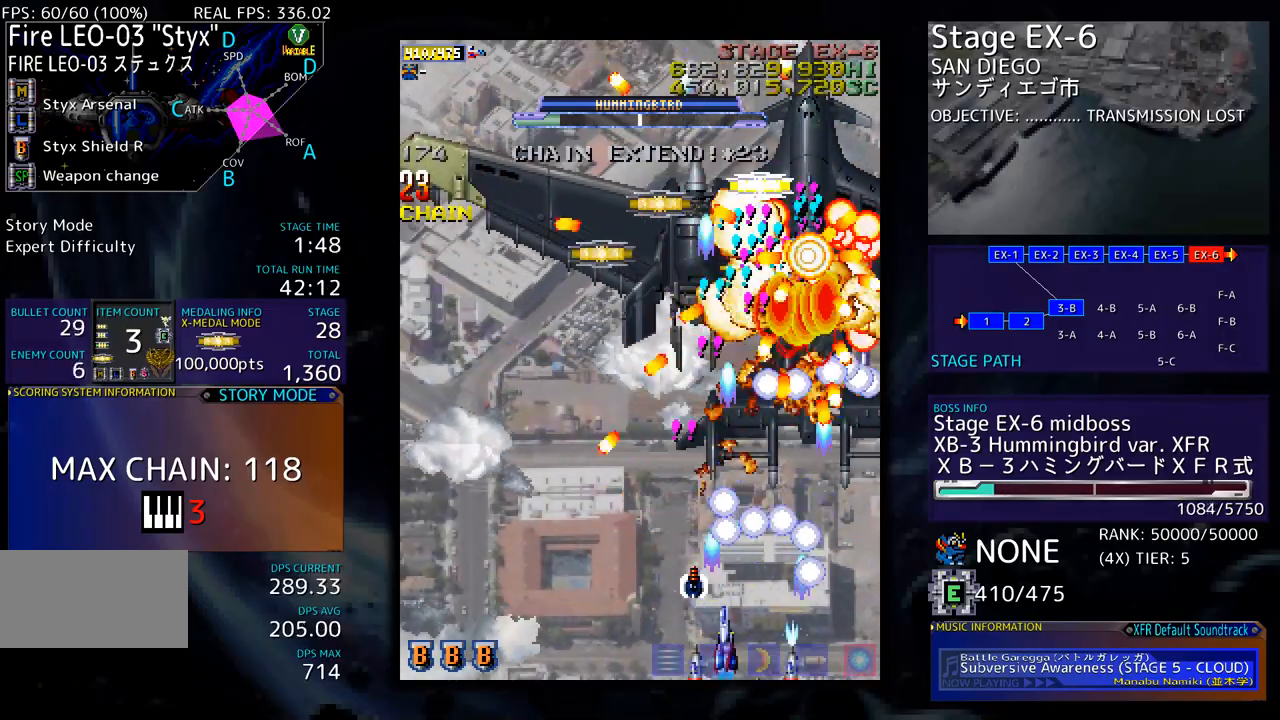
{"buttons": ["DPAD_LEFT"], "events": [[17, "DPAD_DOWN", "up"], [50, "DPAD_LEFT", "up"], [251, "DPAD_LEFT", "down"]]}
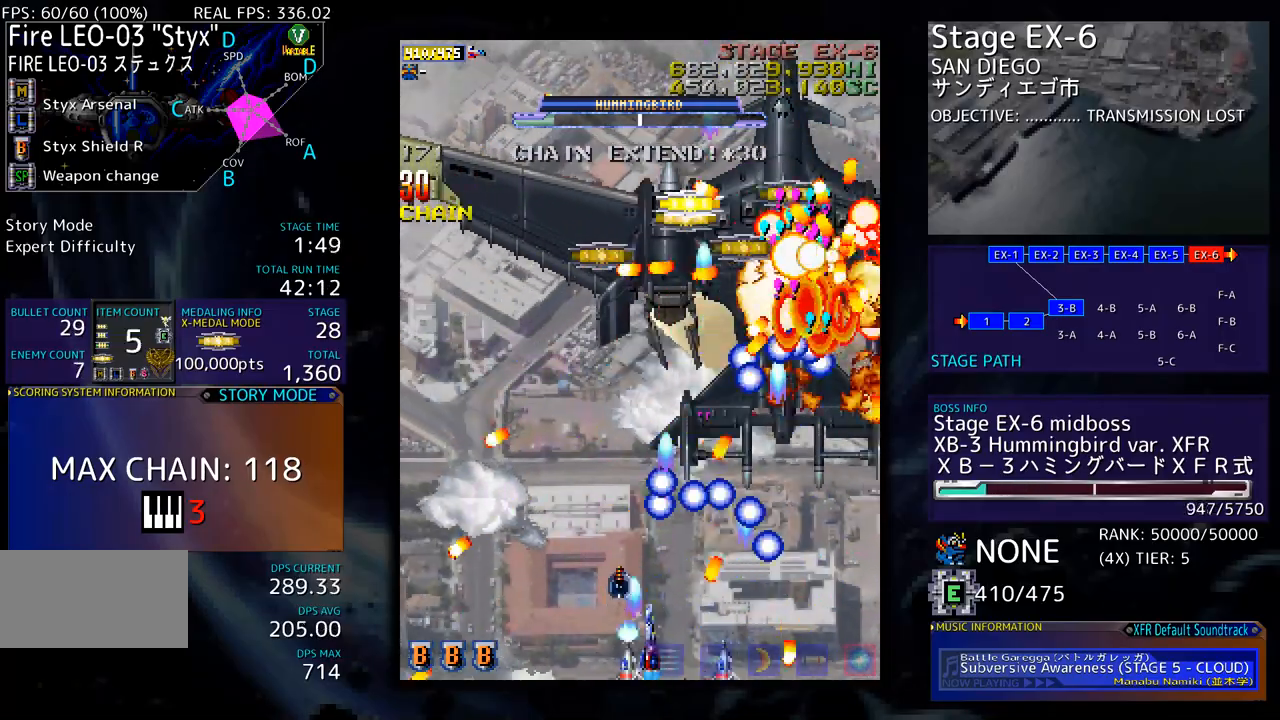
{"buttons": [], "events": [[134, "DPAD_LEFT", "up"], [151, "DPAD_RIGHT", "down"], [218, "DPAD_DOWN", "down"], [401, "DPAD_DOWN", "up"], [418, "DPAD_RIGHT", "up"]]}
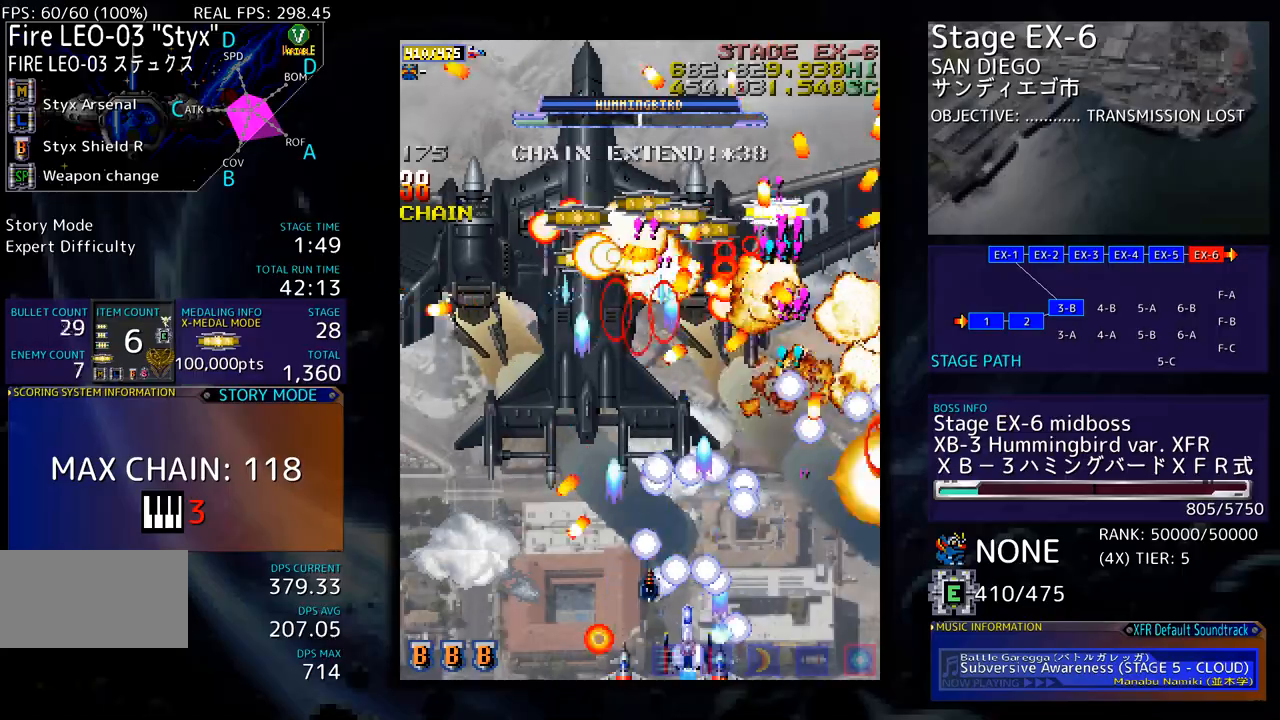
{"buttons": ["DPAD_RIGHT"], "events": [[17, "DPAD_LEFT", "down"], [167, "DPAD_LEFT", "up"], [301, "DPAD_LEFT", "down"], [417, "DPAD_LEFT", "up"], [501, "DPAD_RIGHT", "down"]]}
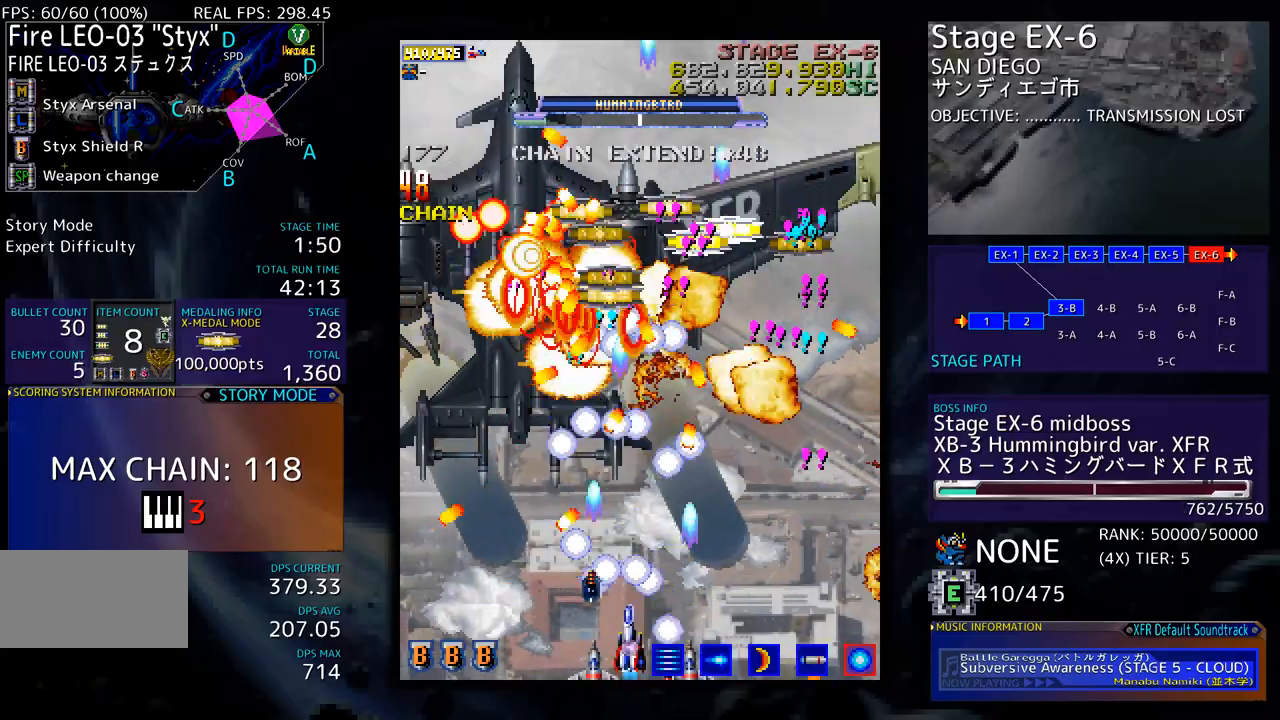
{"buttons": [], "events": [[67, "DPAD_DOWN", "down"], [117, "DPAD_DOWN", "up"], [117, "DPAD_RIGHT", "up"], [184, "DPAD_LEFT", "down"], [367, "DPAD_LEFT", "up"]]}
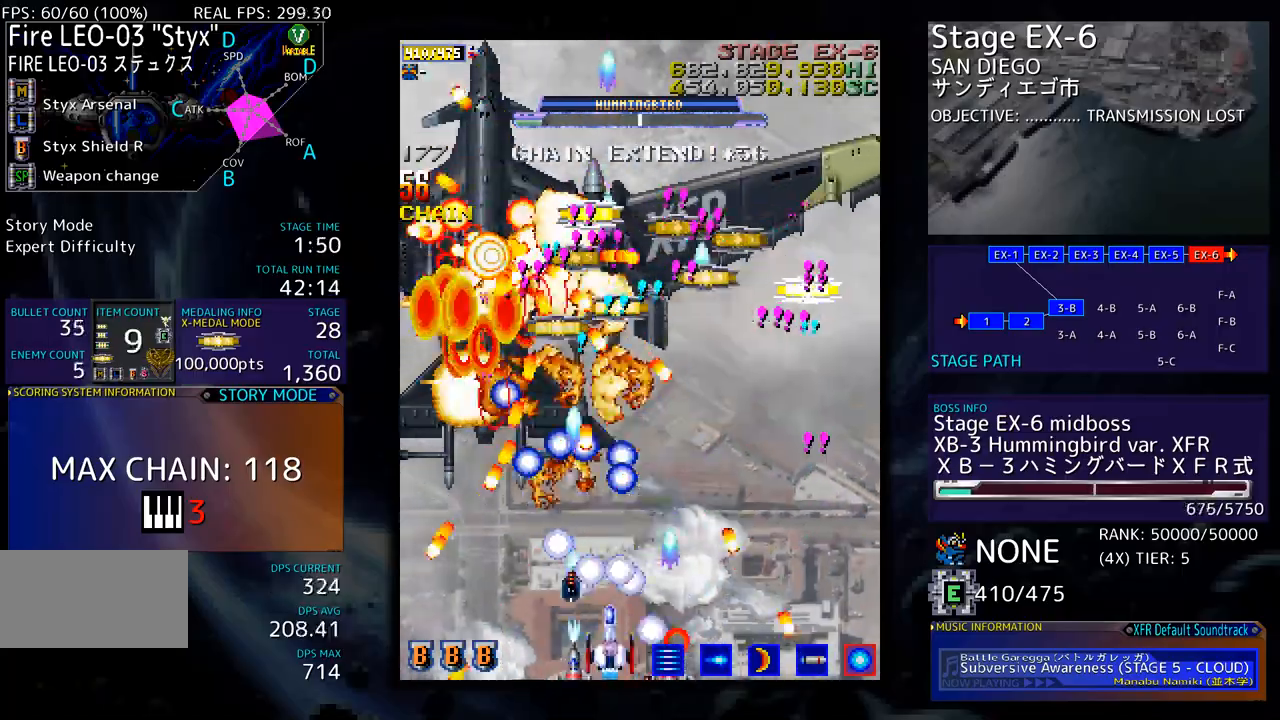
{"buttons": ["DPAD_LEFT"], "events": [[17, "DPAD_DOWN", "down"], [17, "DPAD_RIGHT", "down"], [100, "DPAD_DOWN", "up"], [117, "DPAD_RIGHT", "up"], [184, "DPAD_RIGHT", "down"], [318, "DPAD_RIGHT", "up"], [501, "DPAD_LEFT", "down"]]}
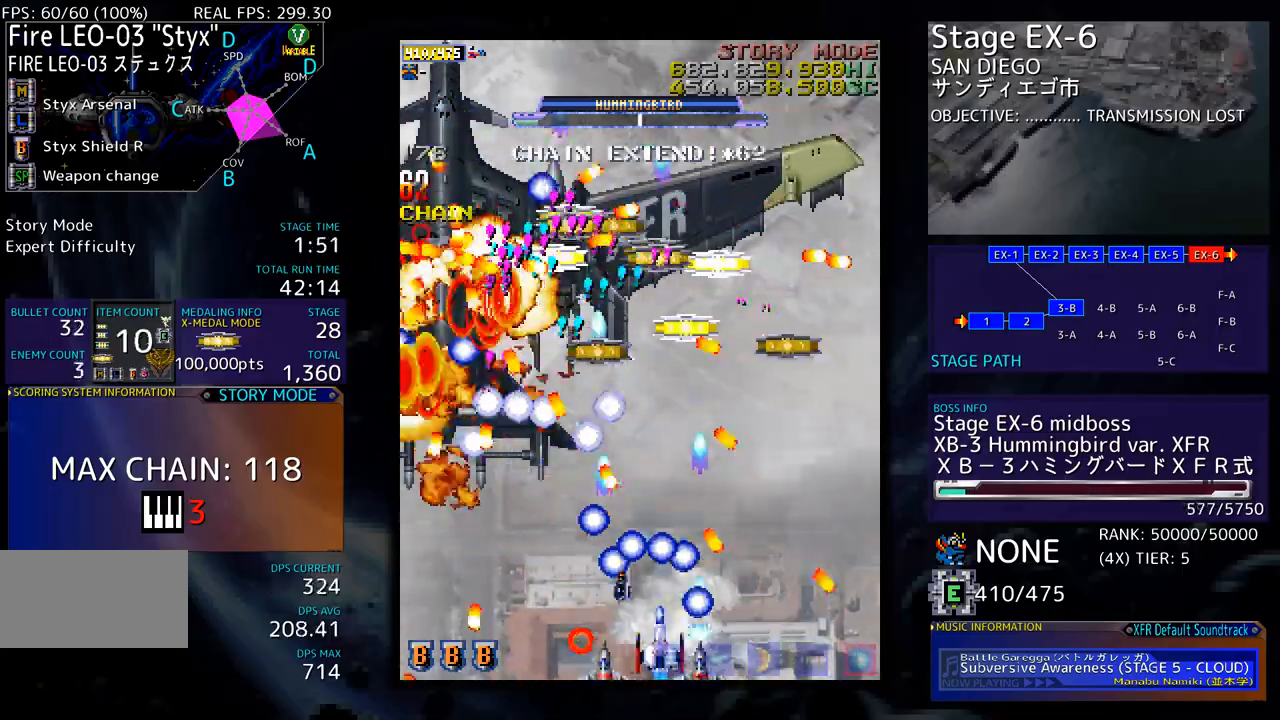
{"buttons": ["DPAD_LEFT"], "events": [[134, "DPAD_LEFT", "up"], [134, "DPAD_RIGHT", "down"], [151, "DPAD_DOWN", "down"], [201, "DPAD_RIGHT", "up"], [217, "DPAD_DOWN", "up"], [217, "DPAD_LEFT", "down"], [301, "DPAD_LEFT", "up"], [368, "DPAD_LEFT", "down"]]}
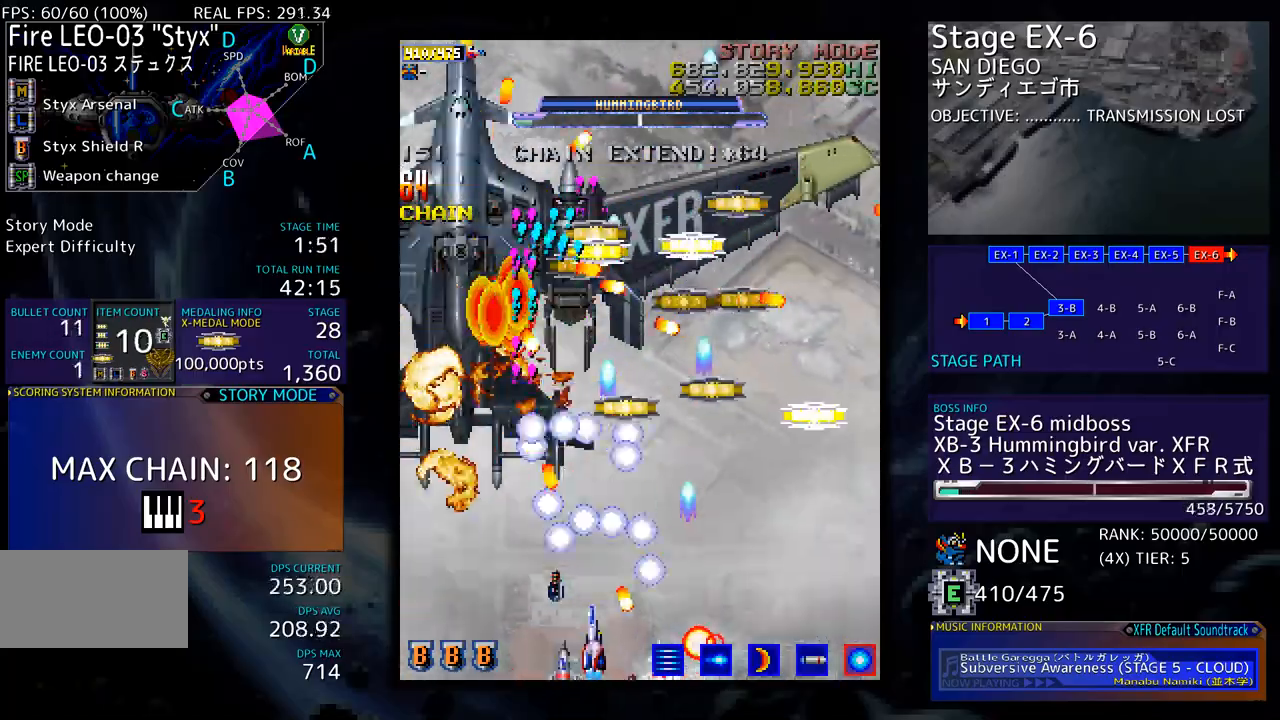
{"buttons": ["DPAD_DOWN"], "events": [[251, "DPAD_UP", "down"], [268, "DPAD_LEFT", "up"], [268, "DPAD_RIGHT", "down"], [284, "DPAD_UP", "up"], [301, "DPAD_UP", "down"], [485, "DPAD_DOWN", "down"], [485, "DPAD_UP", "up"], [502, "DPAD_RIGHT", "up"]]}
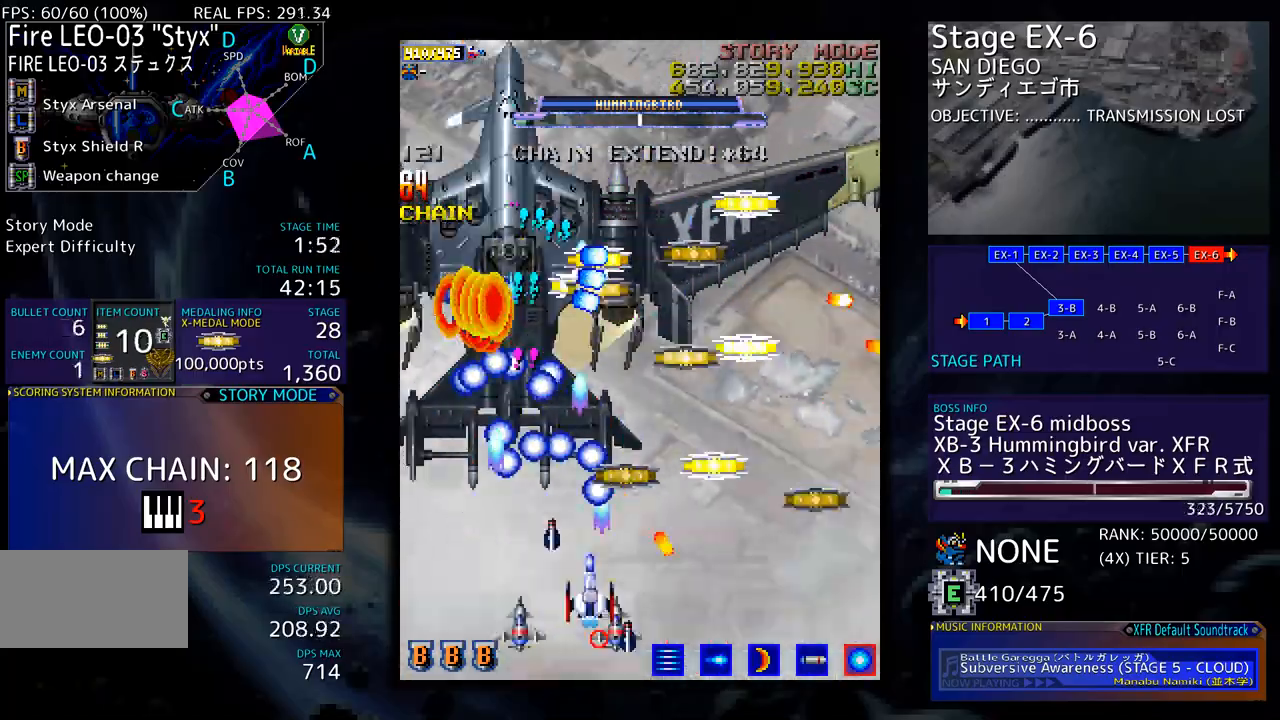
{"buttons": ["DPAD_DOWN", "DPAD_RIGHT"], "events": [[16, "DPAD_LEFT", "down"], [133, "DPAD_LEFT", "up"], [150, "DPAD_DOWN", "up"], [233, "DPAD_RIGHT", "down"], [250, "DPAD_UP", "down"], [417, "DPAD_UP", "up"], [467, "DPAD_DOWN", "down"]]}
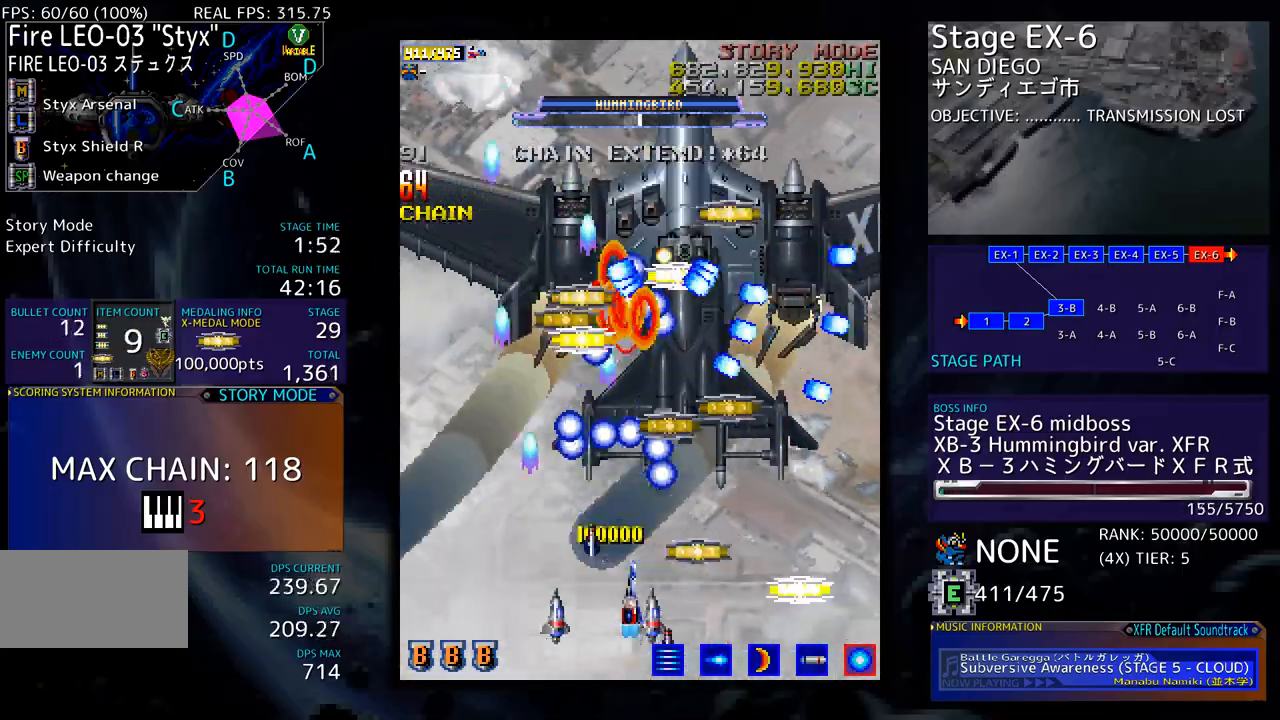
{"buttons": ["DPAD_UP", "DPAD_LEFT"], "events": [[417, "DPAD_DOWN", "up"], [434, "DPAD_LEFT", "down"], [434, "DPAD_RIGHT", "up"], [434, "DPAD_UP", "down"]]}
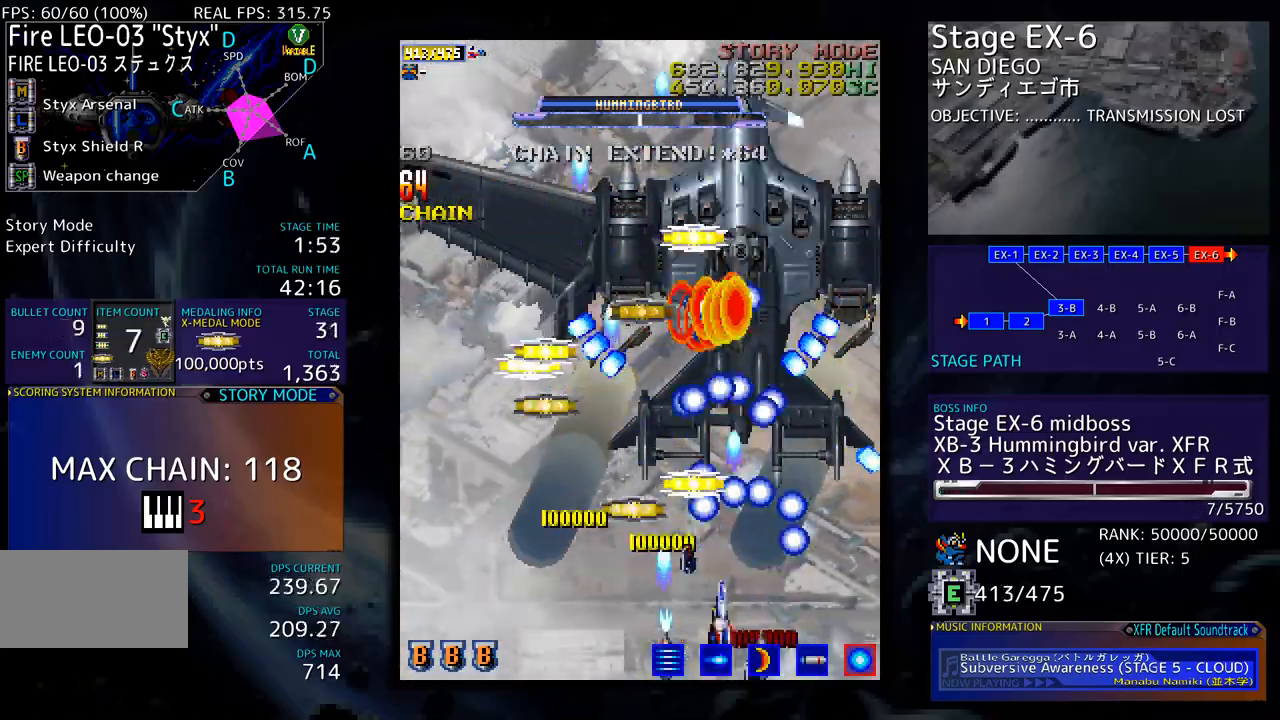
{"buttons": ["DPAD_LEFT"], "events": [[200, "DPAD_LEFT", "up"], [234, "DPAD_RIGHT", "down"], [317, "DPAD_UP", "up"], [334, "DPAD_DOWN", "down"], [351, "DPAD_LEFT", "down"], [351, "DPAD_RIGHT", "up"], [418, "DPAD_DOWN", "up"]]}
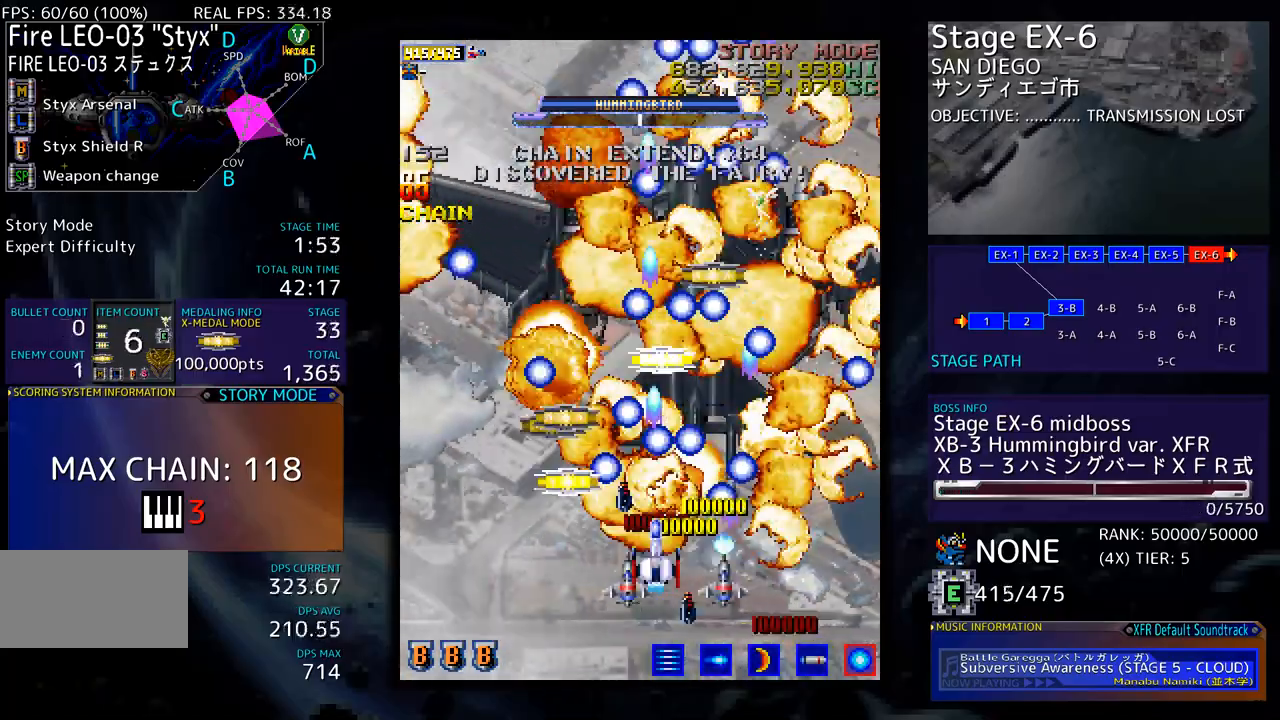
{"buttons": ["DPAD_UP", "DPAD_RIGHT"], "events": [[100, "DPAD_UP", "down"], [284, "DPAD_LEFT", "up"], [318, "DPAD_RIGHT", "down"]]}
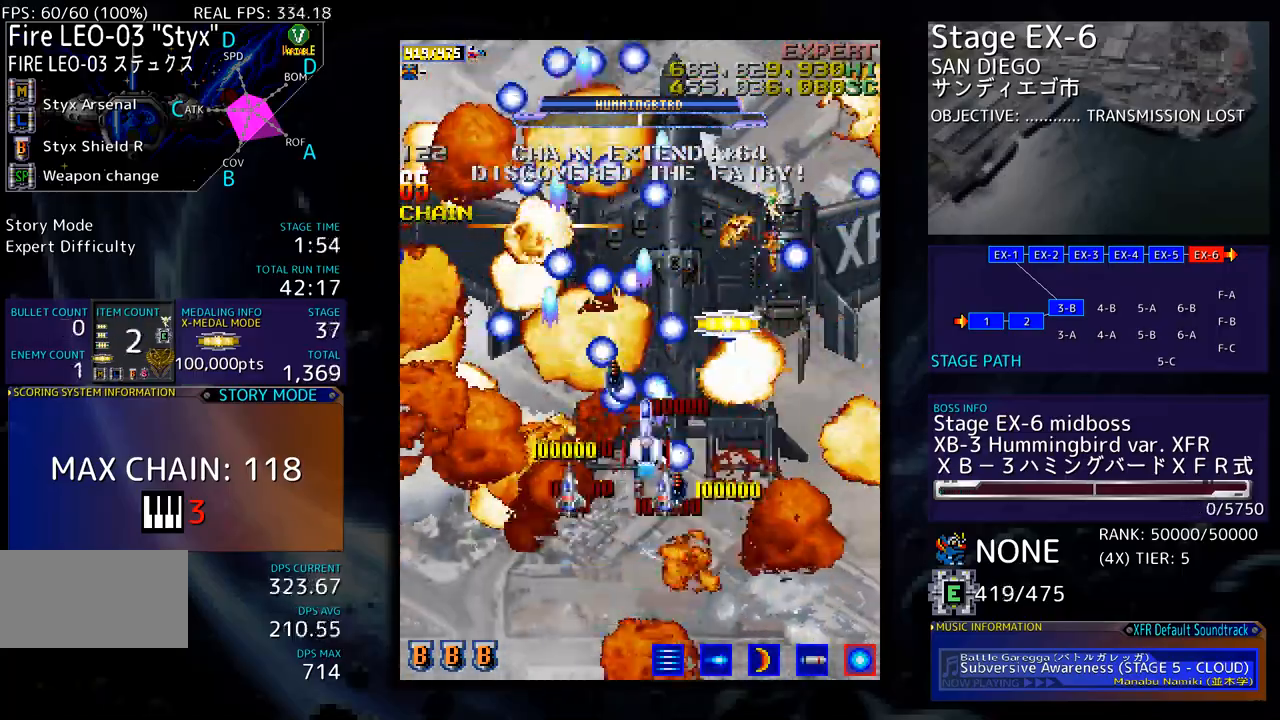
{"buttons": ["DPAD_DOWN"], "events": [[217, "DPAD_RIGHT", "up"], [284, "DPAD_RIGHT", "down"], [301, "DPAD_UP", "up"], [318, "DPAD_DOWN", "down"], [334, "DPAD_RIGHT", "up"], [401, "DPAD_LEFT", "down"], [485, "DPAD_LEFT", "up"]]}
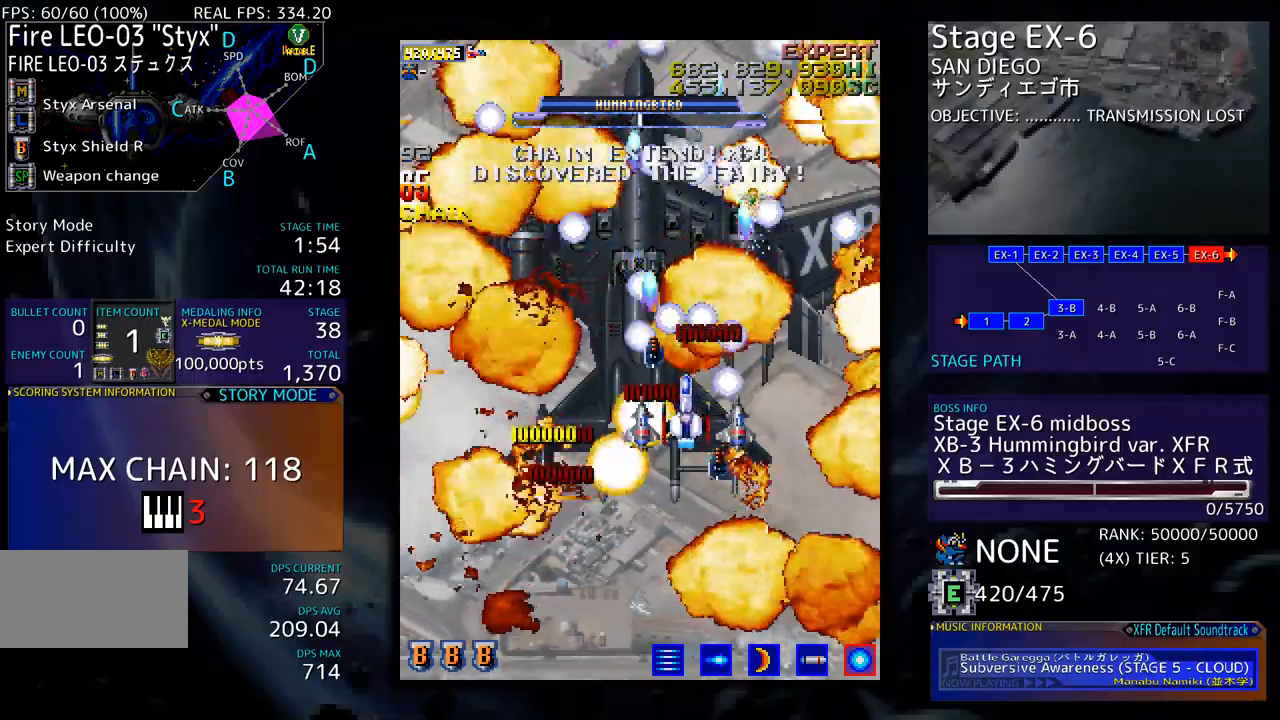
{"buttons": ["DPAD_UP"], "events": [[17, "DPAD_DOWN", "up"], [151, "DPAD_DOWN", "down"], [167, "DPAD_LEFT", "down"], [251, "DPAD_LEFT", "up"], [318, "DPAD_RIGHT", "down"], [351, "DPAD_DOWN", "up"], [385, "DPAD_RIGHT", "up"], [385, "DPAD_UP", "down"]]}
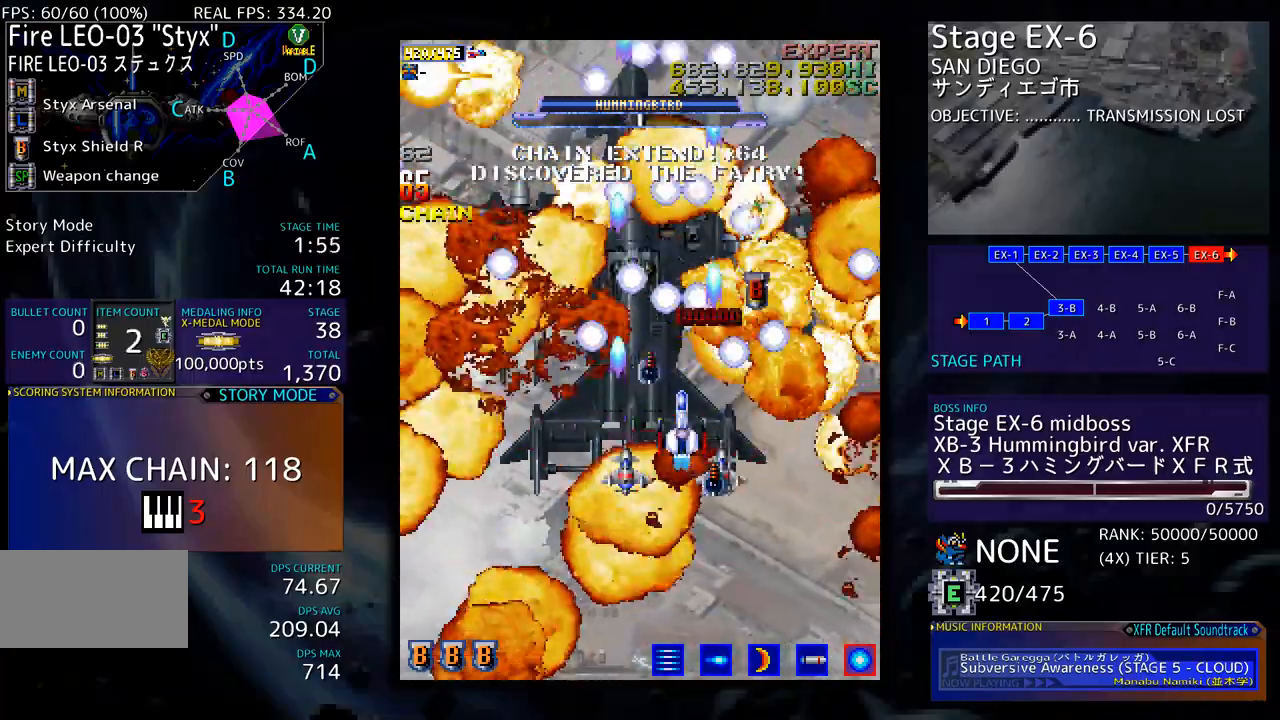
{"buttons": ["DPAD_UP"], "events": [[200, "DPAD_RIGHT", "down"], [300, "DPAD_RIGHT", "up"]]}
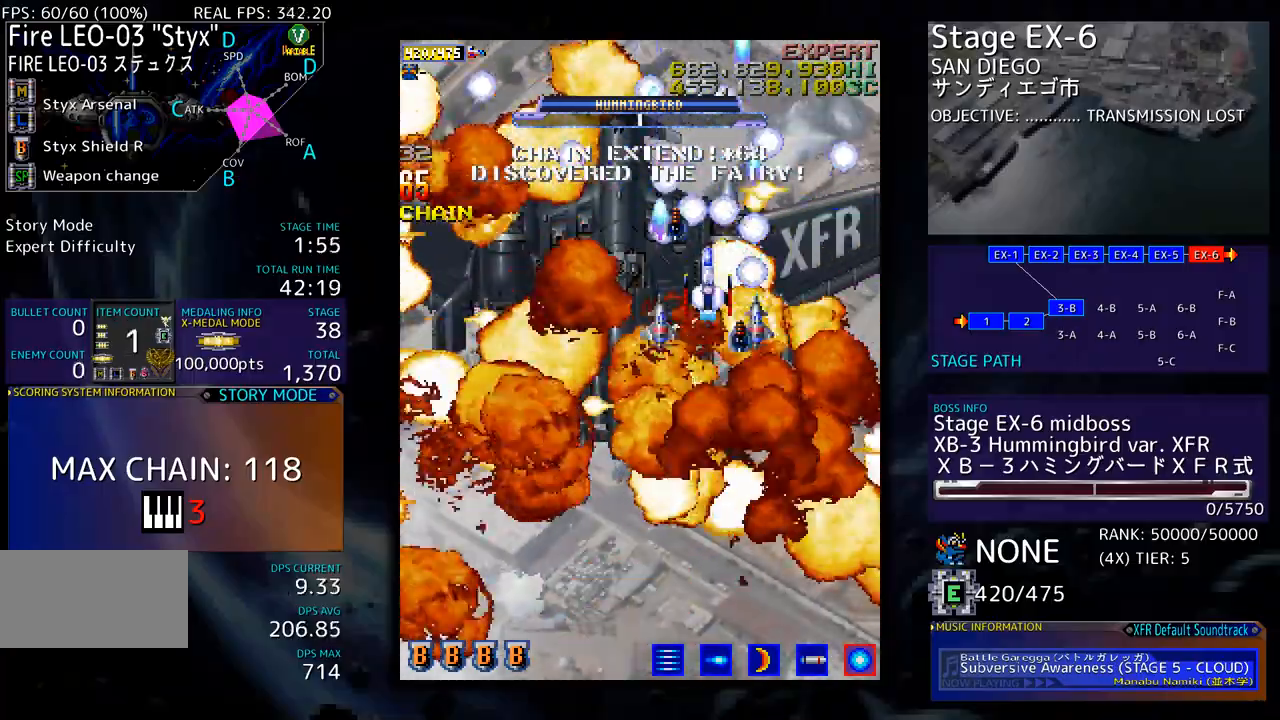
{"buttons": ["DPAD_DOWN"], "events": [[50, "DPAD_DOWN", "down"], [50, "DPAD_UP", "up"], [67, "DPAD_LEFT", "down"], [234, "DPAD_LEFT", "up"]]}
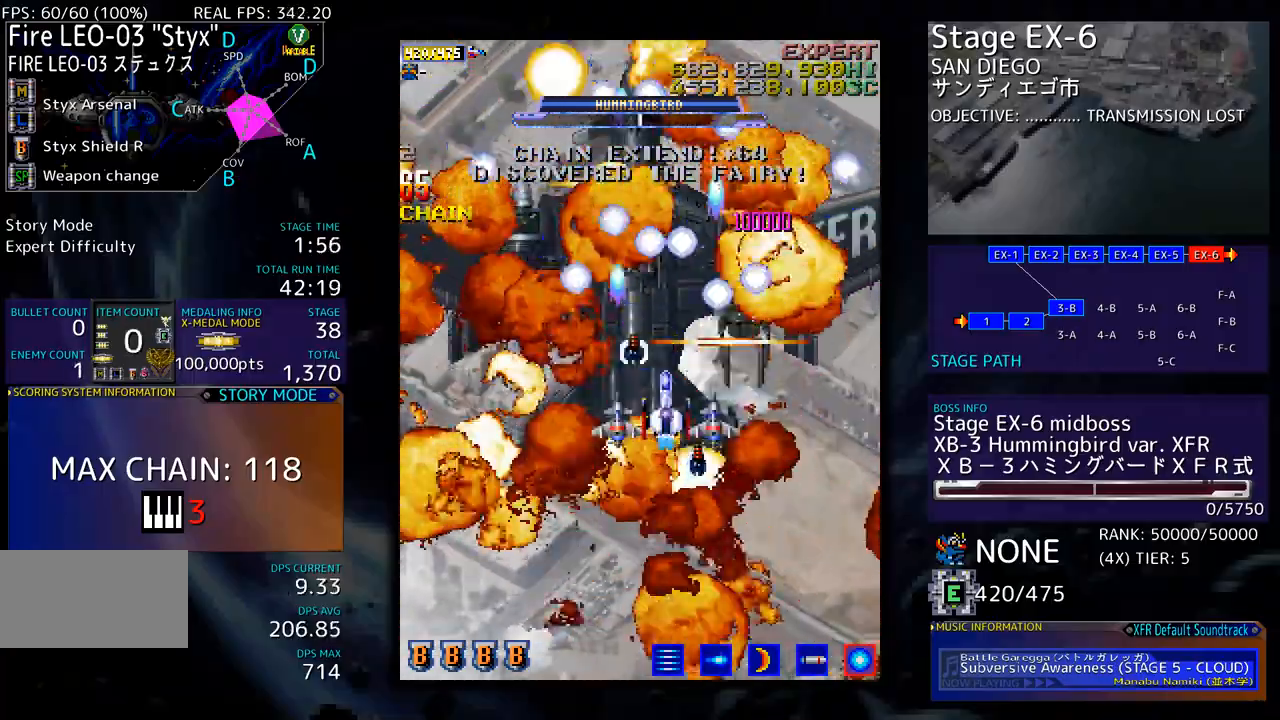
{"buttons": ["DPAD_DOWN"], "events": []}